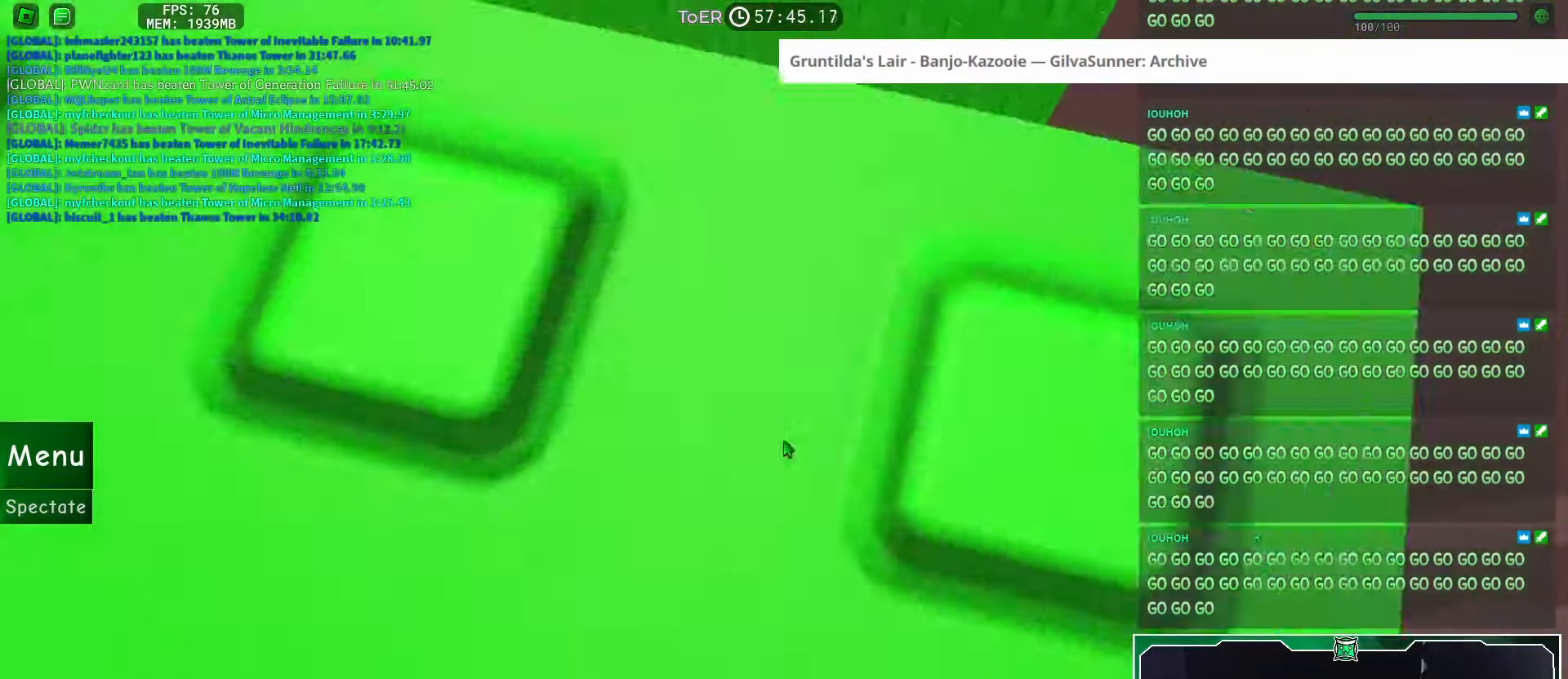
Gameplay with keyboard and mouse; each line is a JSON object with the keys and mouse buttons held at the frame after it. "events" lists presses ("down") and releases ("up") of "a", "ctrl", "d", "e", "f", "q", "r", "s", "shift", "space", "tab", "w", "mouse_left", "mouse_wheel", "mouse_right", "mouse_mb4" and "mouse_mb5" between this image and that frame as [ms after this image, input, new state], when the widget could be followed in between. "mouse_left", "mouse_wheel", "mouse_right", "mouse_mb4", "mouse_mb5" = the "left", "wheel", "right", "mb4", "mb5" buttons of the "mouse" list. No other keys are recorded. "wheel" means that the mouse wheel is clicked or scrolled. Mouse movement is not recorded.
{"keys": ["w"], "mouse": [], "events": [[67, "w", "down"], [167, "space", "down"], [251, "space", "up"], [284, "shift", "down"], [367, "shift", "up"], [384, "mouse_right", "up"]]}
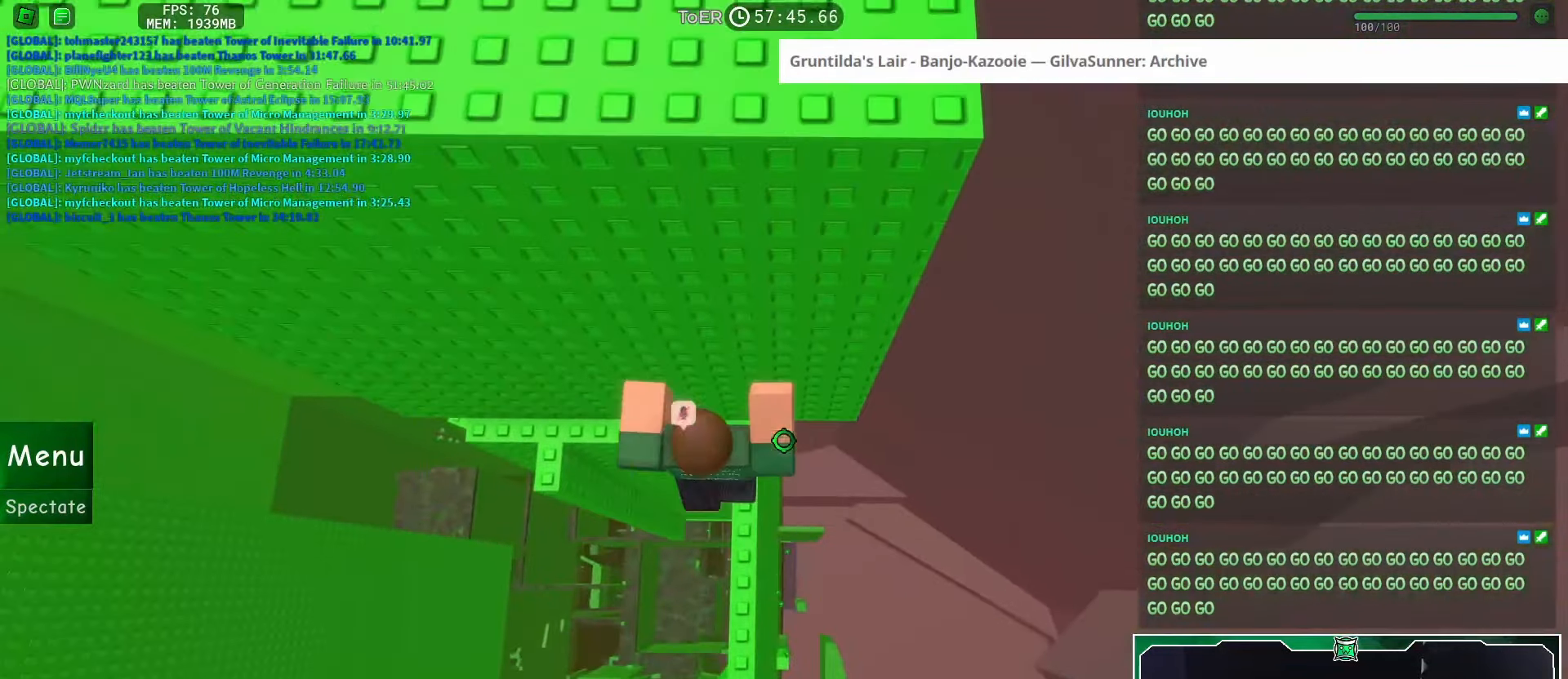
{"keys": ["a", "w"], "mouse": [], "events": [[83, "a", "down"]]}
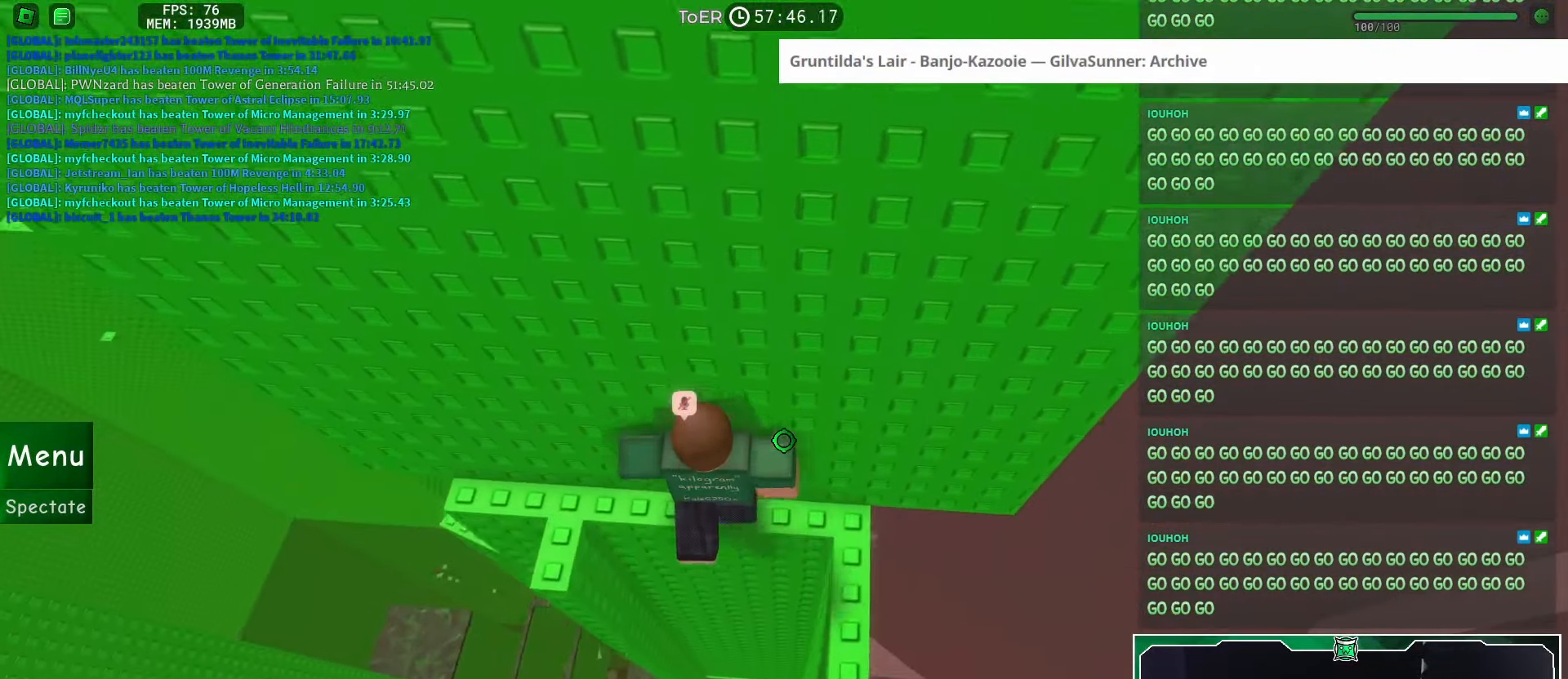
{"keys": ["a", "w"], "mouse": [], "events": []}
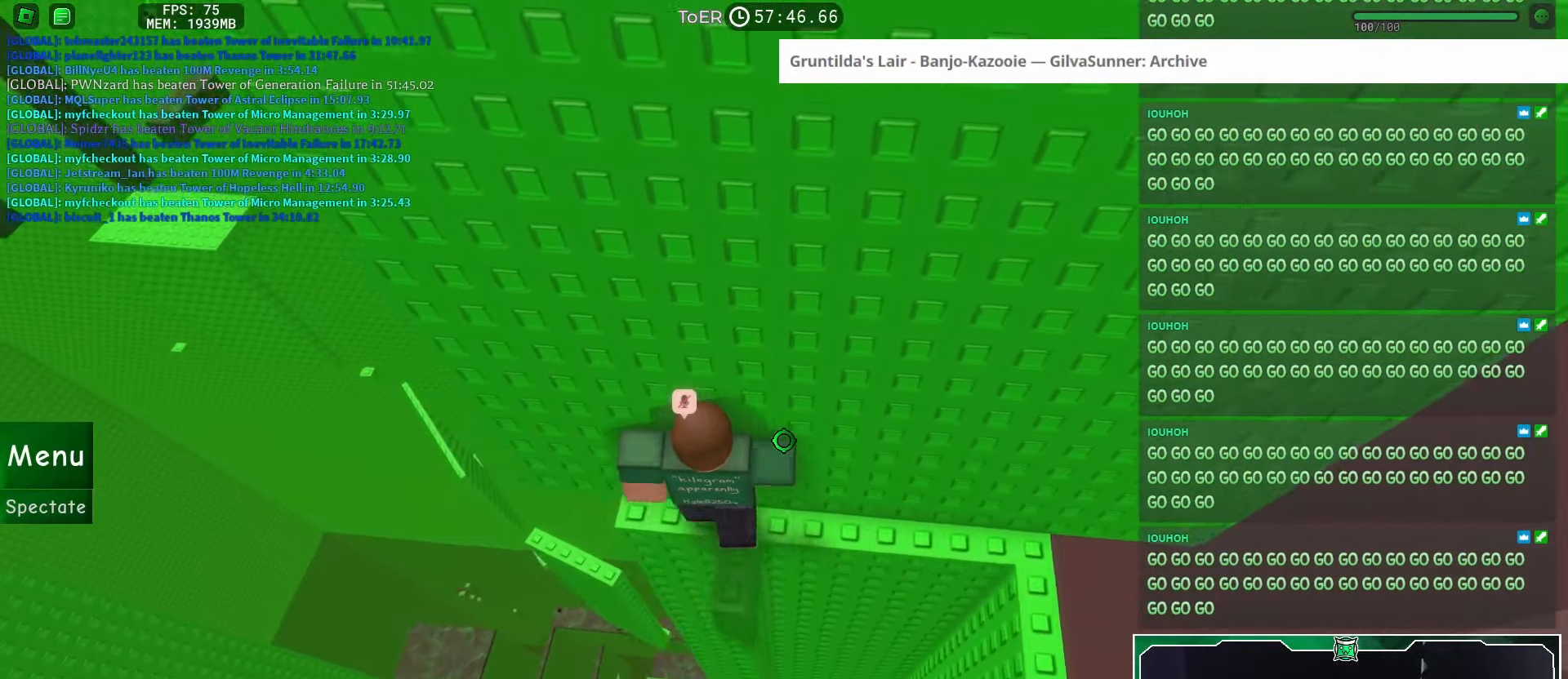
{"keys": ["w"], "mouse": [], "events": [[317, "a", "up"], [317, "w", "up"], [467, "w", "down"]]}
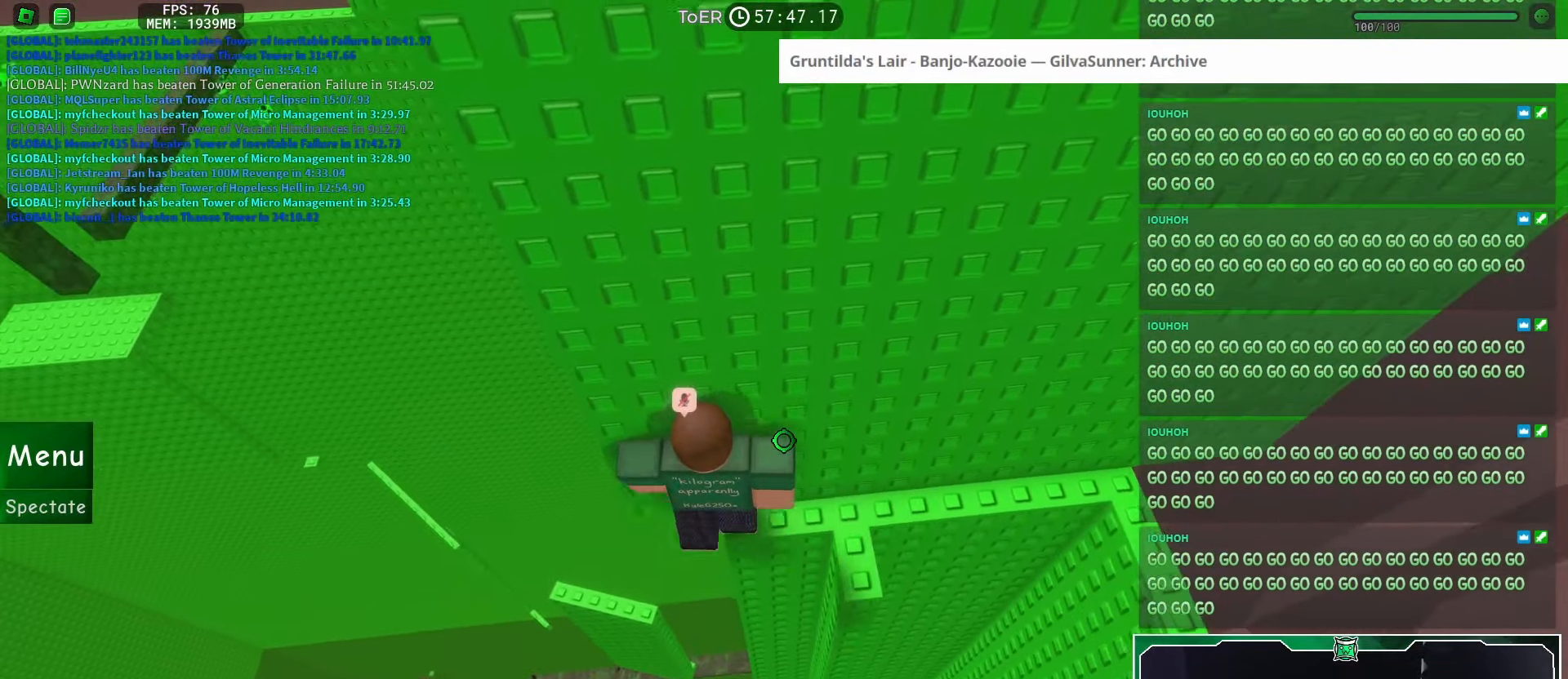
{"keys": [], "mouse": ["right"], "events": [[17, "w", "up"], [67, "mouse_right", "down"], [117, "shift", "down"], [184, "shift", "up"]]}
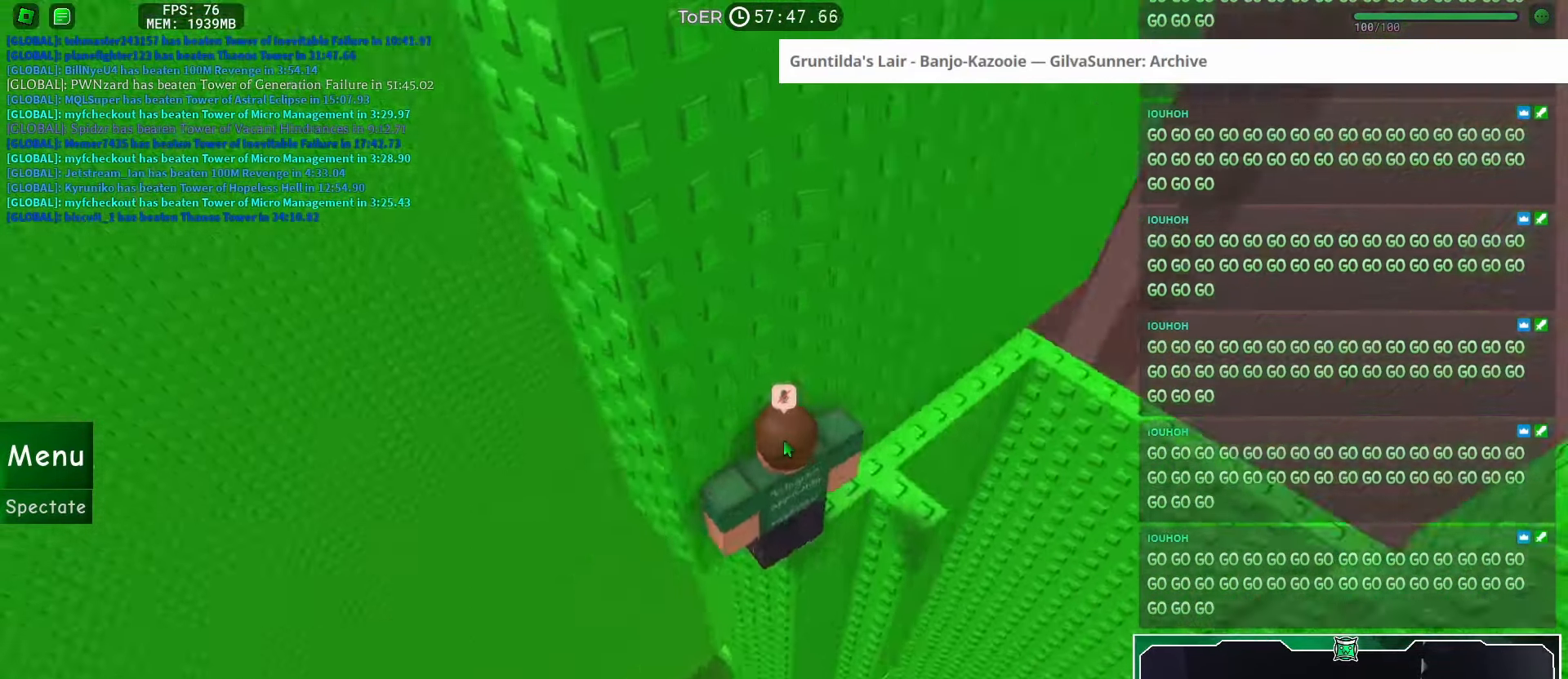
{"keys": ["a"], "mouse": [], "events": [[133, "shift", "down"], [183, "shift", "up"], [200, "mouse_right", "up"], [300, "a", "down"], [434, "space", "down"], [500, "space", "up"]]}
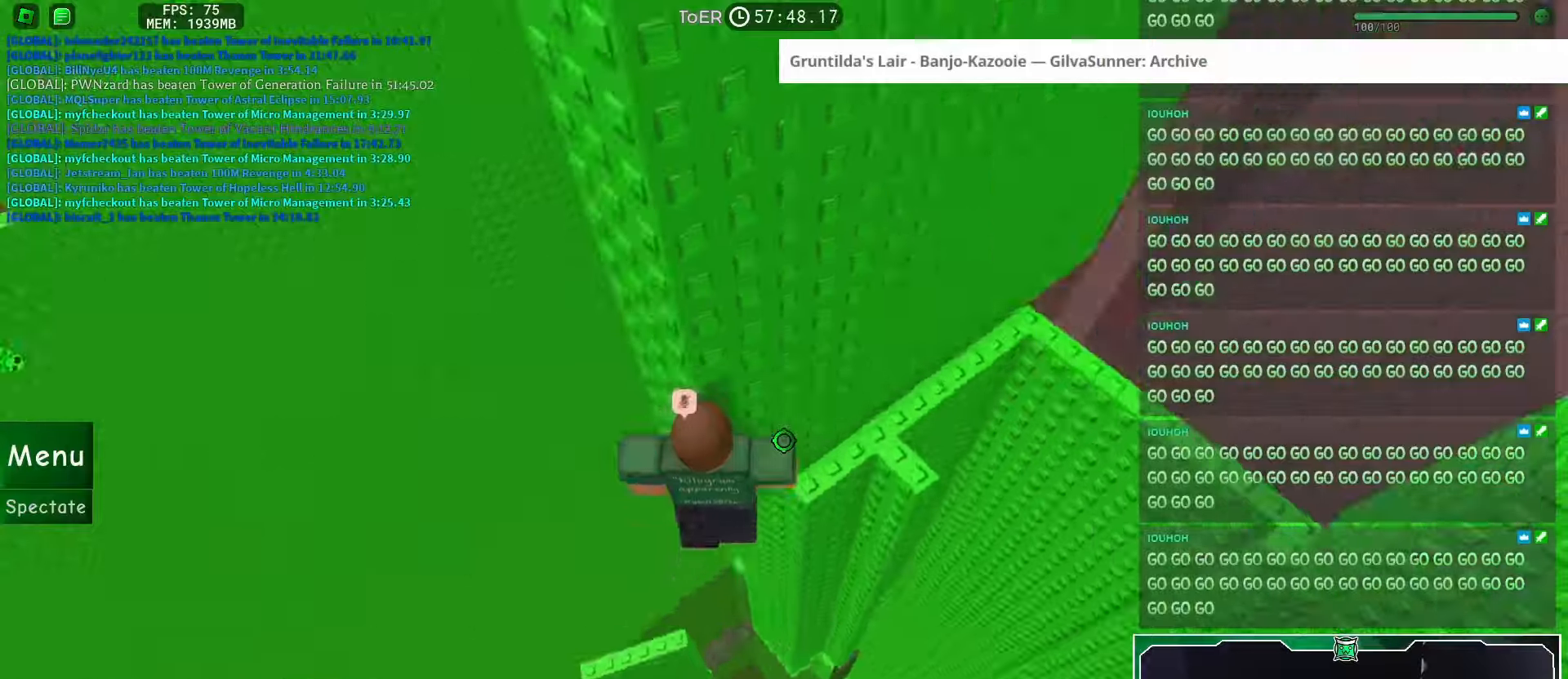
{"keys": ["a"], "mouse": [], "events": []}
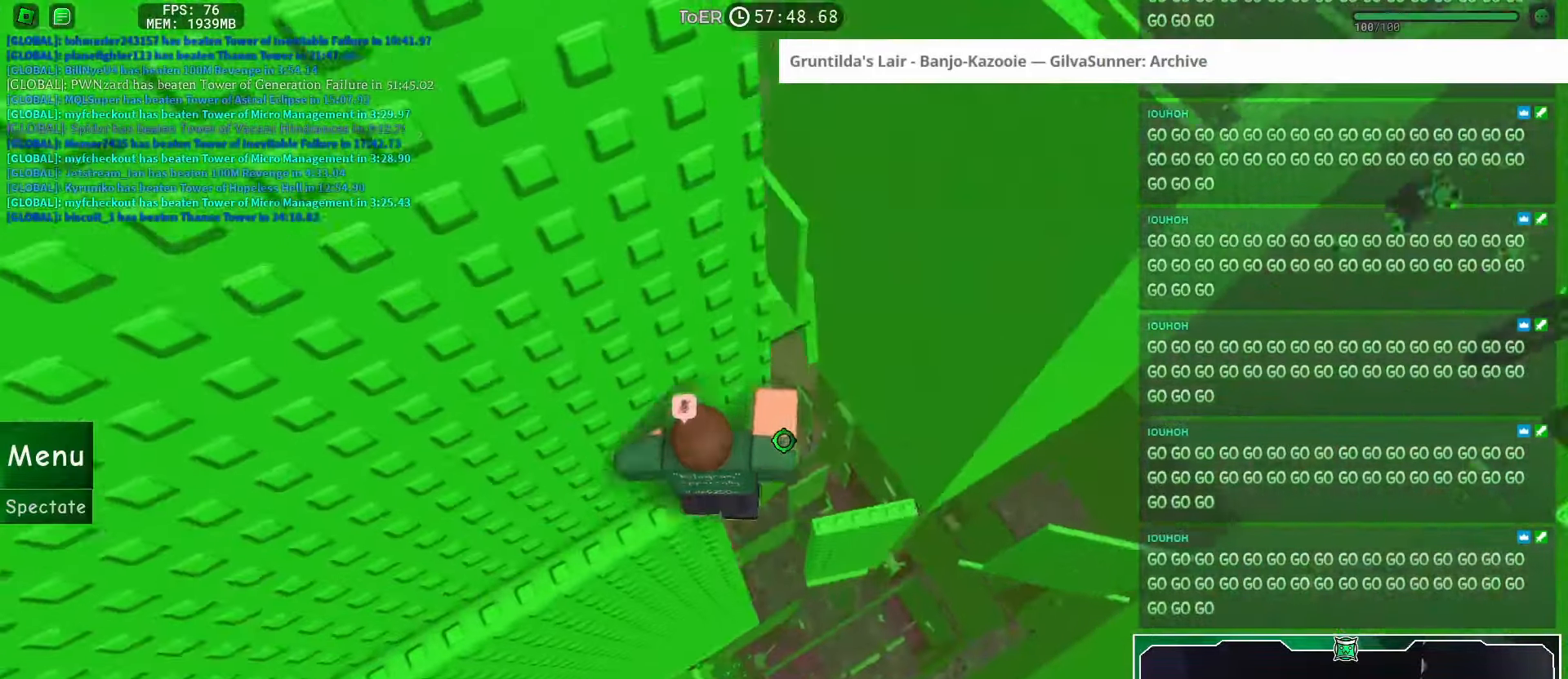
{"keys": ["a", "w"], "mouse": [], "events": [[83, "mouse_left", "down"], [133, "mouse_left", "up"], [483, "w", "down"]]}
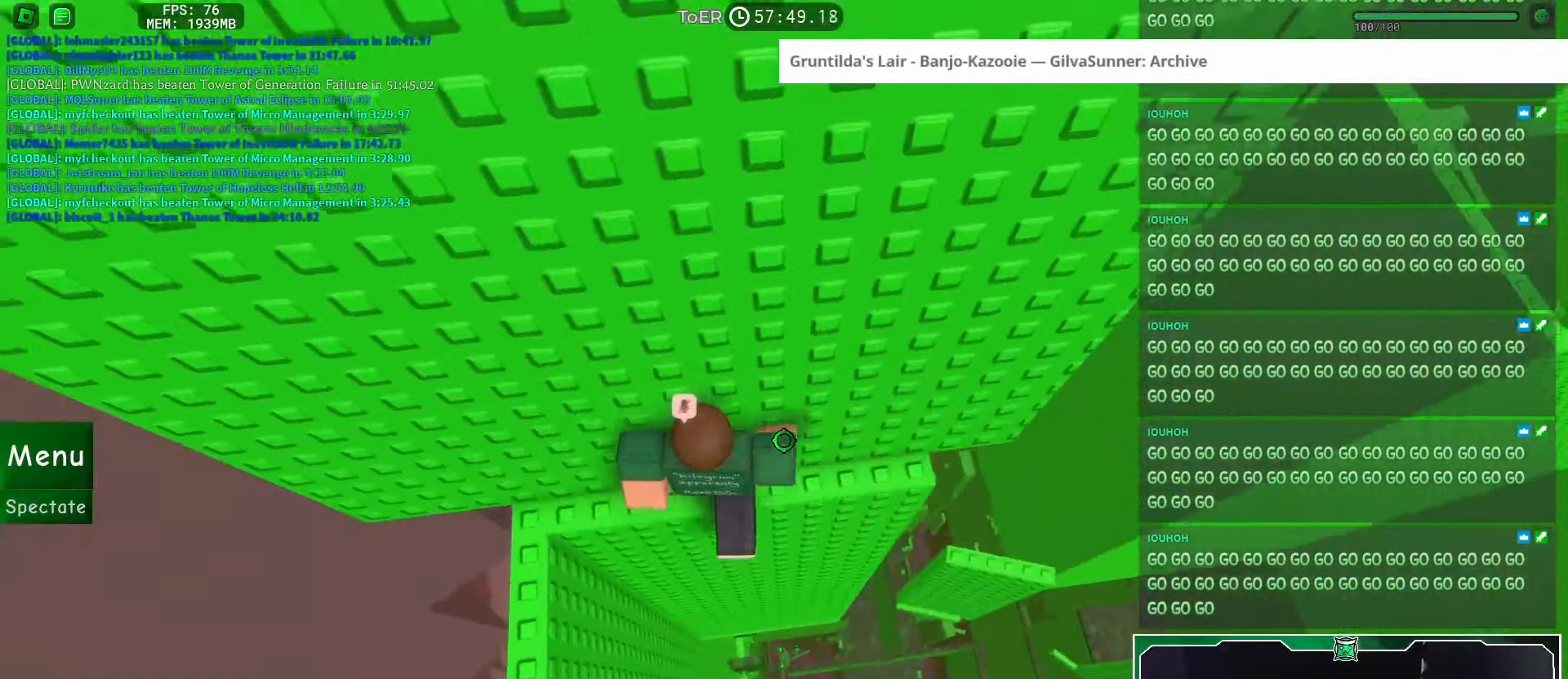
{"keys": ["a", "w"], "mouse": [], "events": [[300, "a", "up"], [300, "w", "up"], [417, "a", "down"], [417, "w", "down"]]}
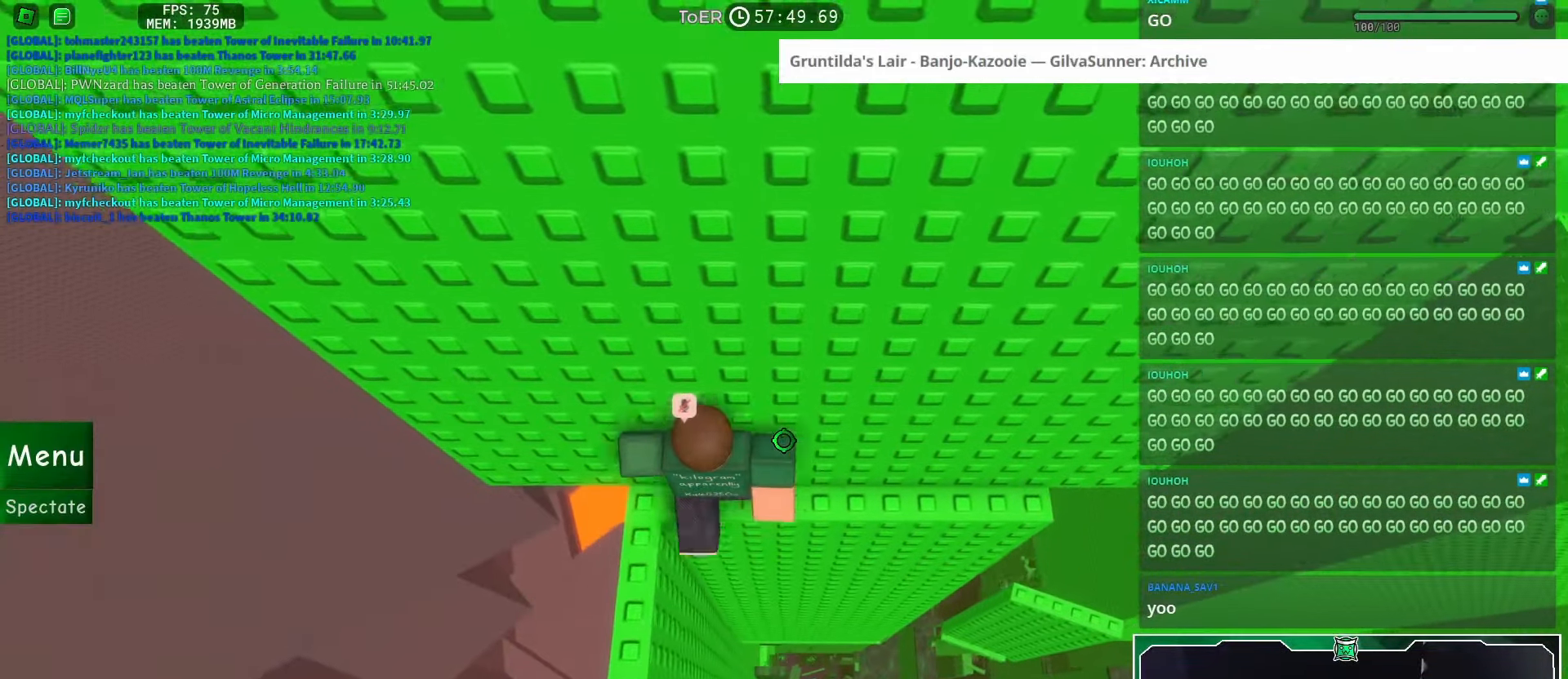
{"keys": [], "mouse": ["right"], "events": [[250, "a", "up"], [266, "w", "up"], [400, "shift", "down"], [417, "mouse_right", "down"], [483, "shift", "up"]]}
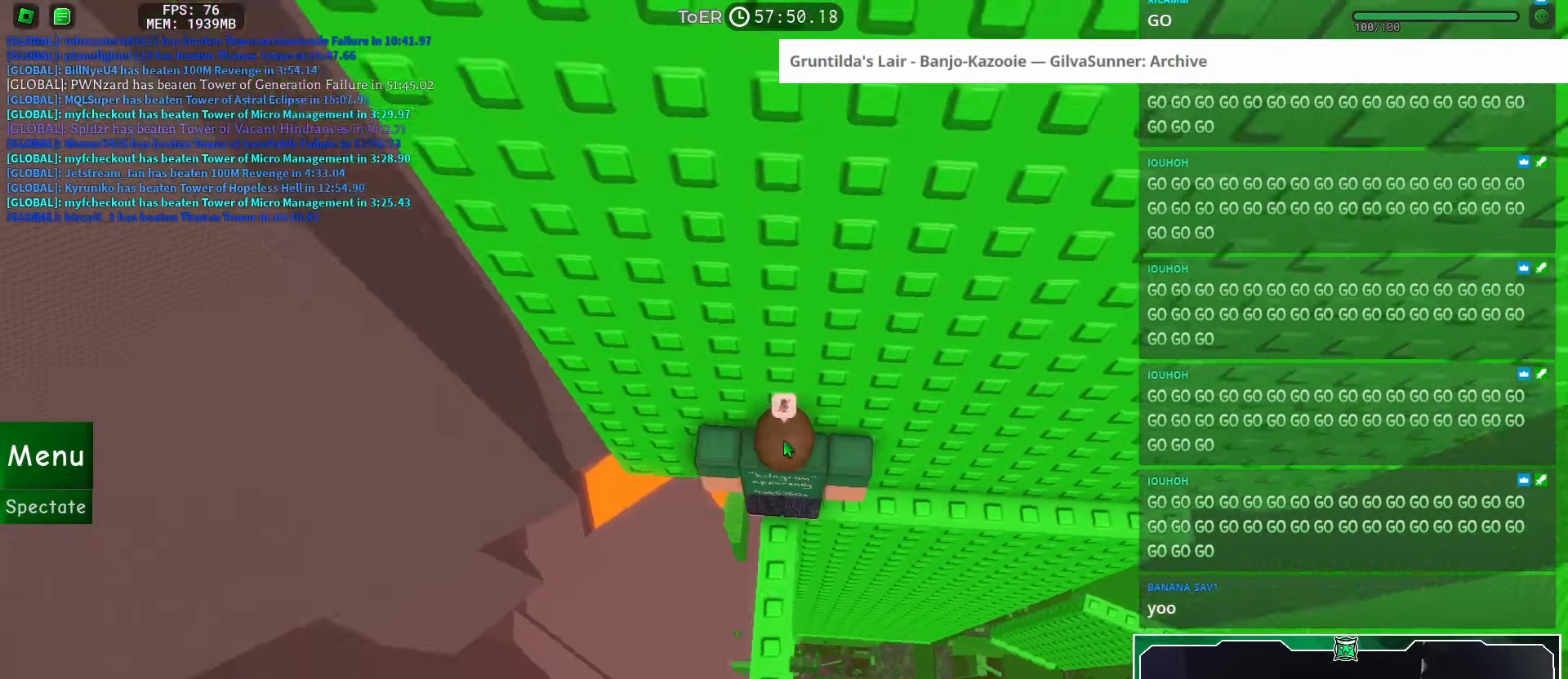
{"keys": [], "mouse": [], "events": [[400, "shift", "down"], [467, "shift", "up"], [501, "mouse_right", "up"]]}
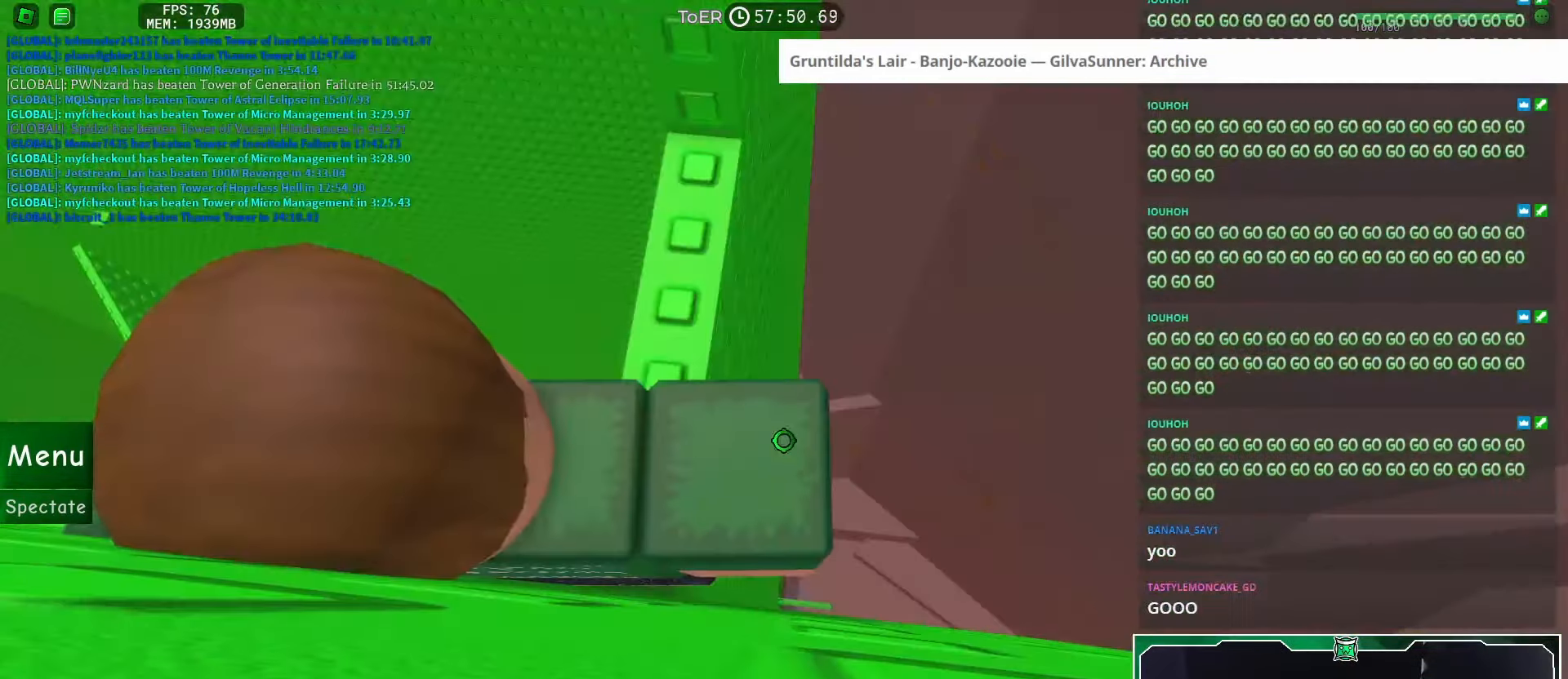
{"keys": ["w"], "mouse": [], "events": [[250, "w", "down"]]}
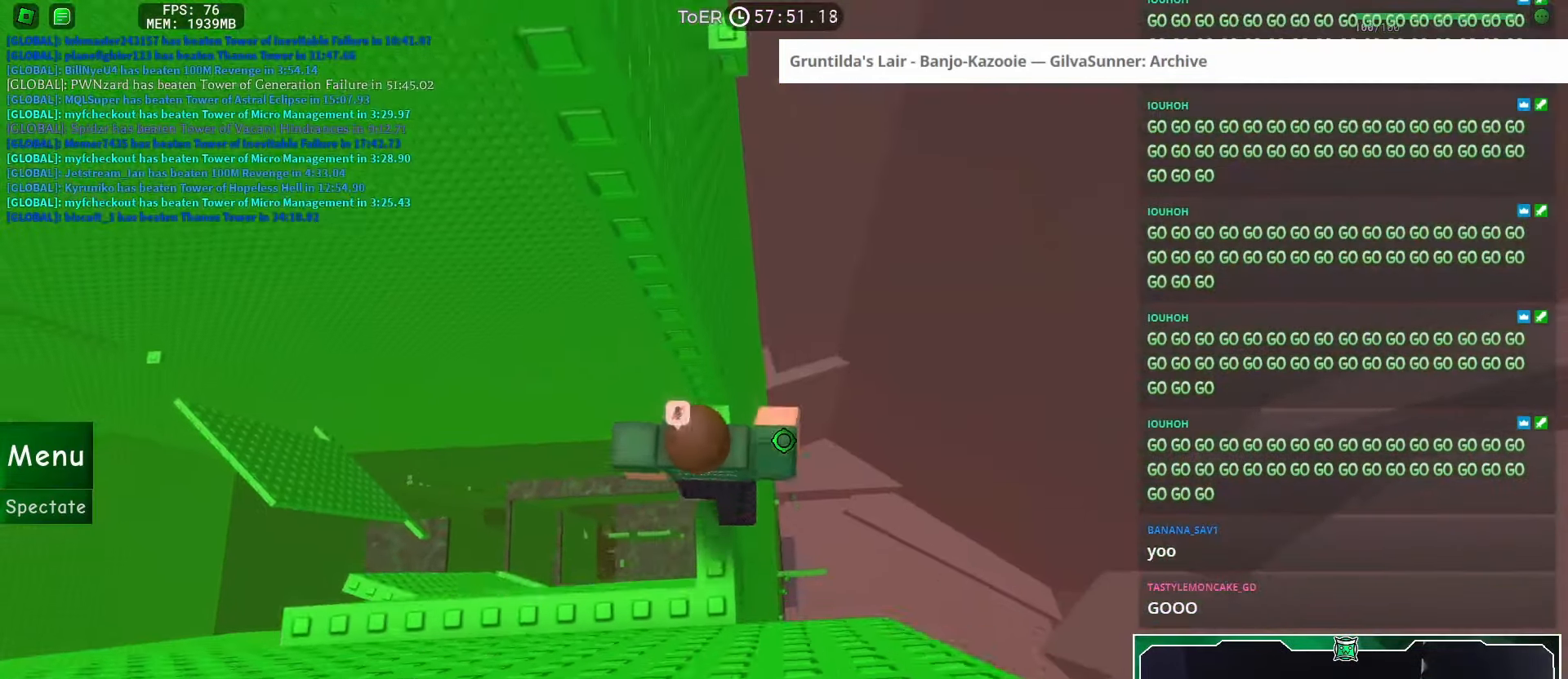
{"keys": [], "mouse": [], "events": [[150, "w", "up"], [317, "w", "down"], [334, "d", "down"], [350, "d", "up"], [367, "w", "up"]]}
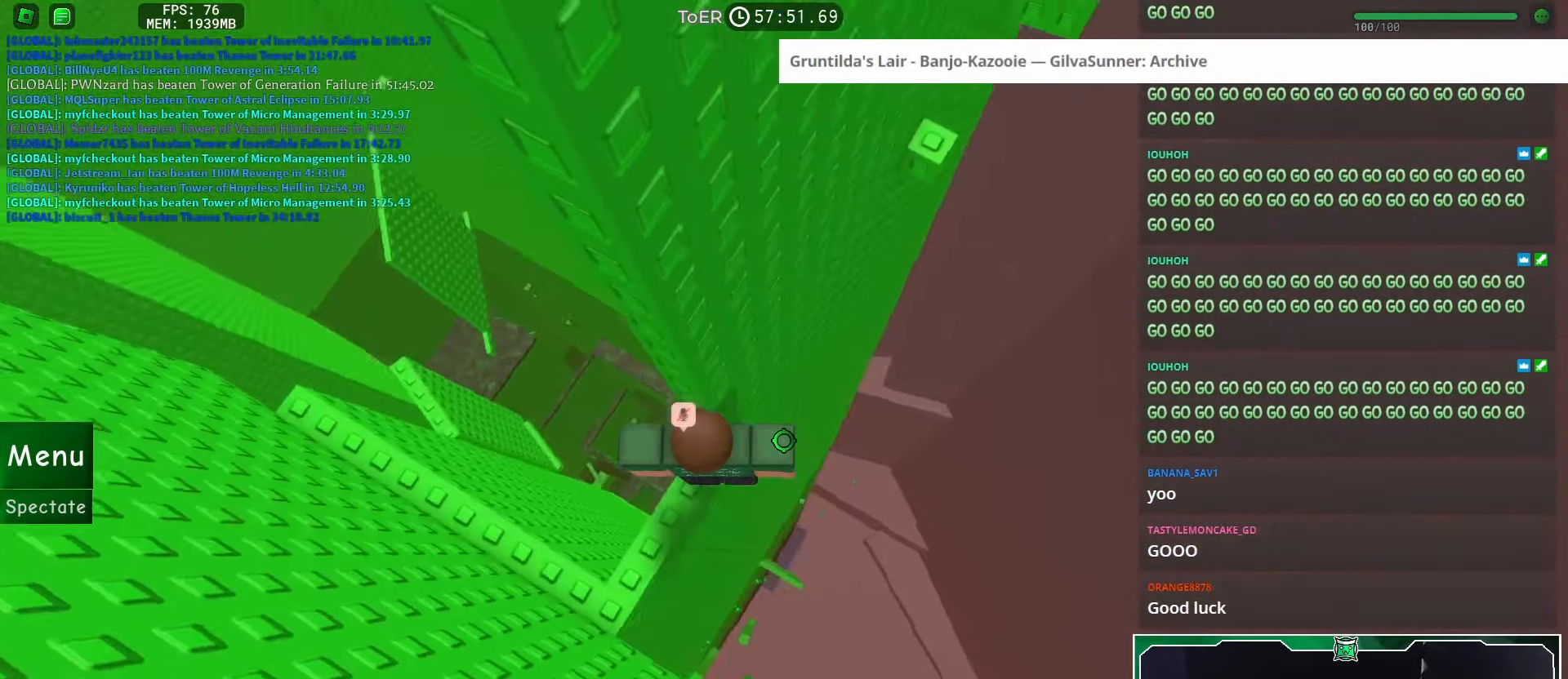
{"keys": ["d", "space"], "mouse": [], "events": [[100, "d", "down"], [100, "w", "down"], [150, "d", "up"], [150, "w", "up"], [333, "d", "down"], [450, "space", "down"]]}
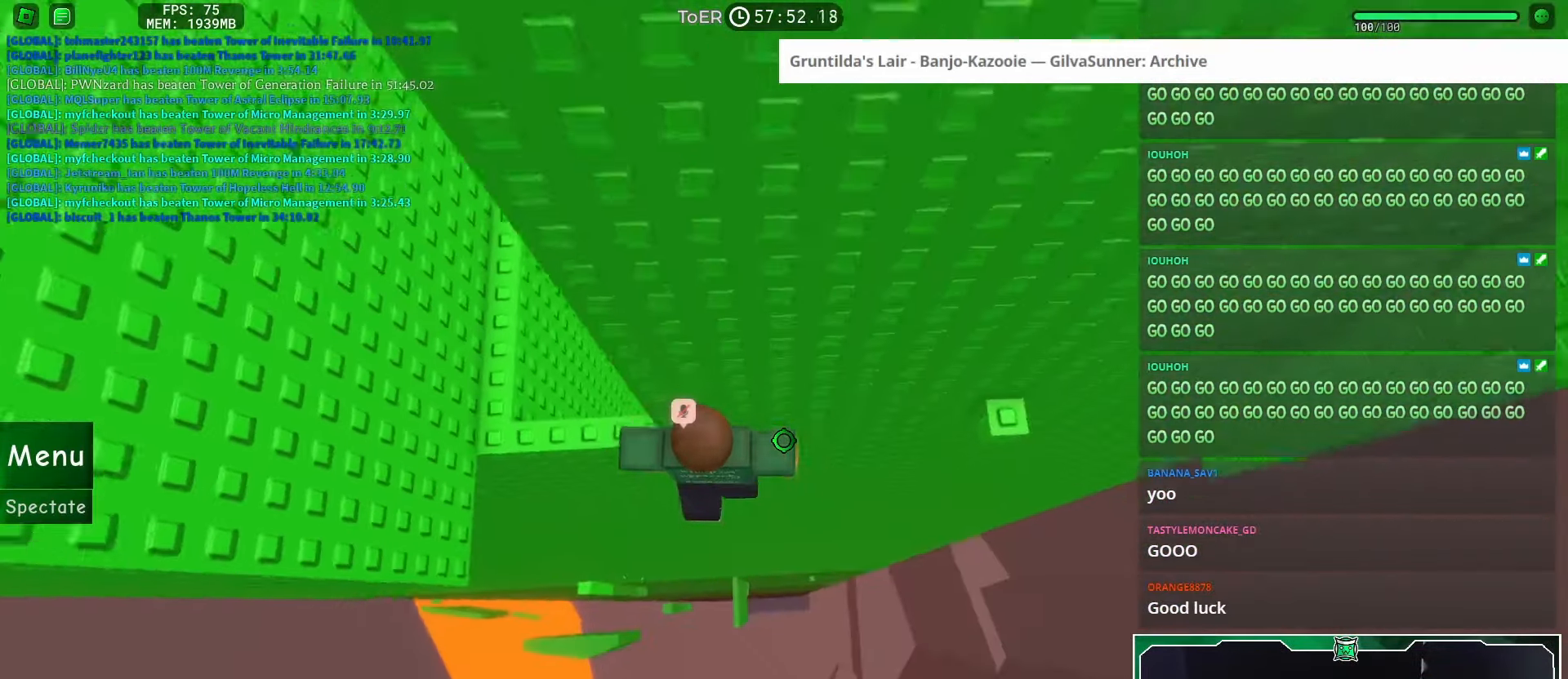
{"keys": ["d", "w"], "mouse": [], "events": [[17, "space", "up"], [384, "w", "down"], [400, "mouse_right", "down"], [451, "mouse_right", "up"]]}
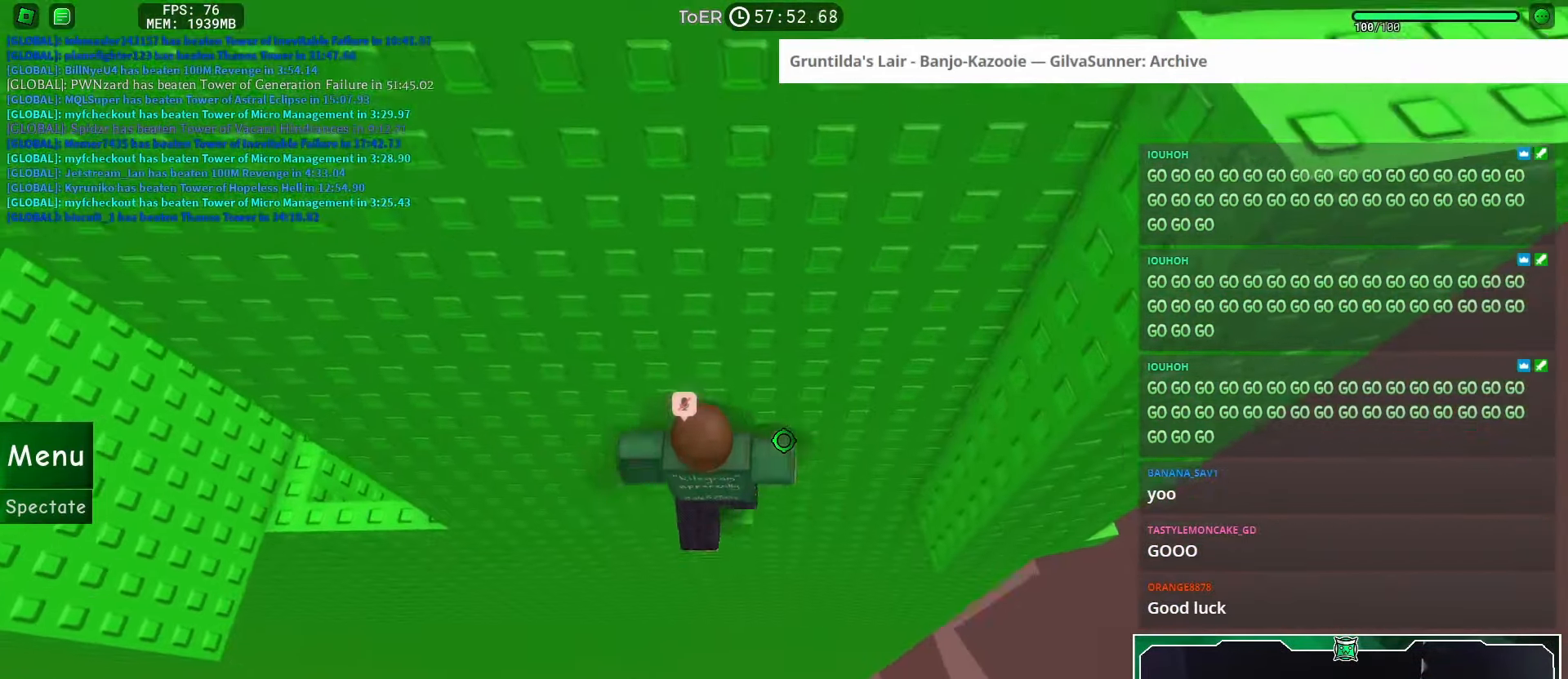
{"keys": [], "mouse": ["wheel"], "events": [[33, "d", "up"], [50, "w", "up"], [200, "d", "down"], [200, "w", "down"], [217, "mouse_wheel", "down"], [267, "d", "up"], [267, "w", "up"]]}
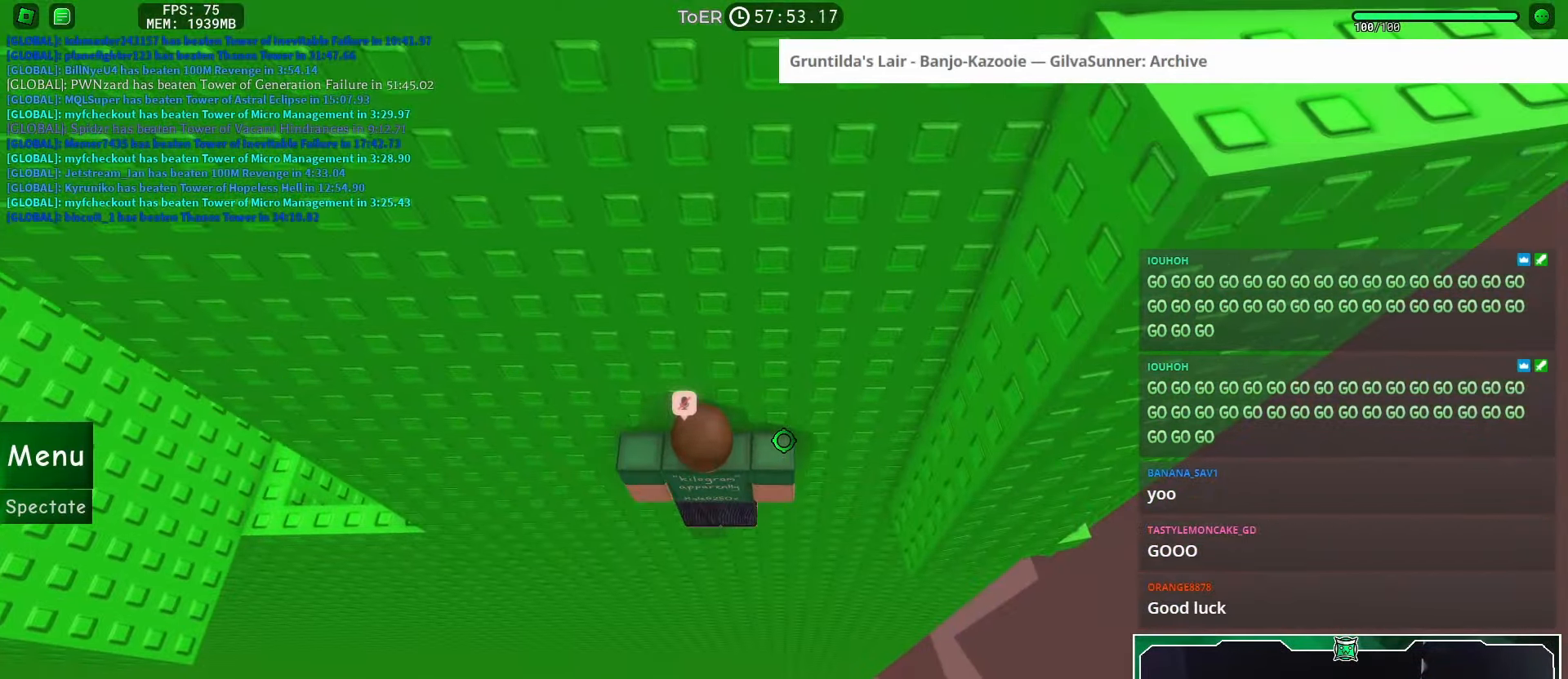
{"keys": [], "mouse": [], "events": [[67, "mouse_wheel", "up"], [184, "mouse_right", "down"], [217, "w", "down"], [234, "w", "up"], [384, "mouse_right", "up"]]}
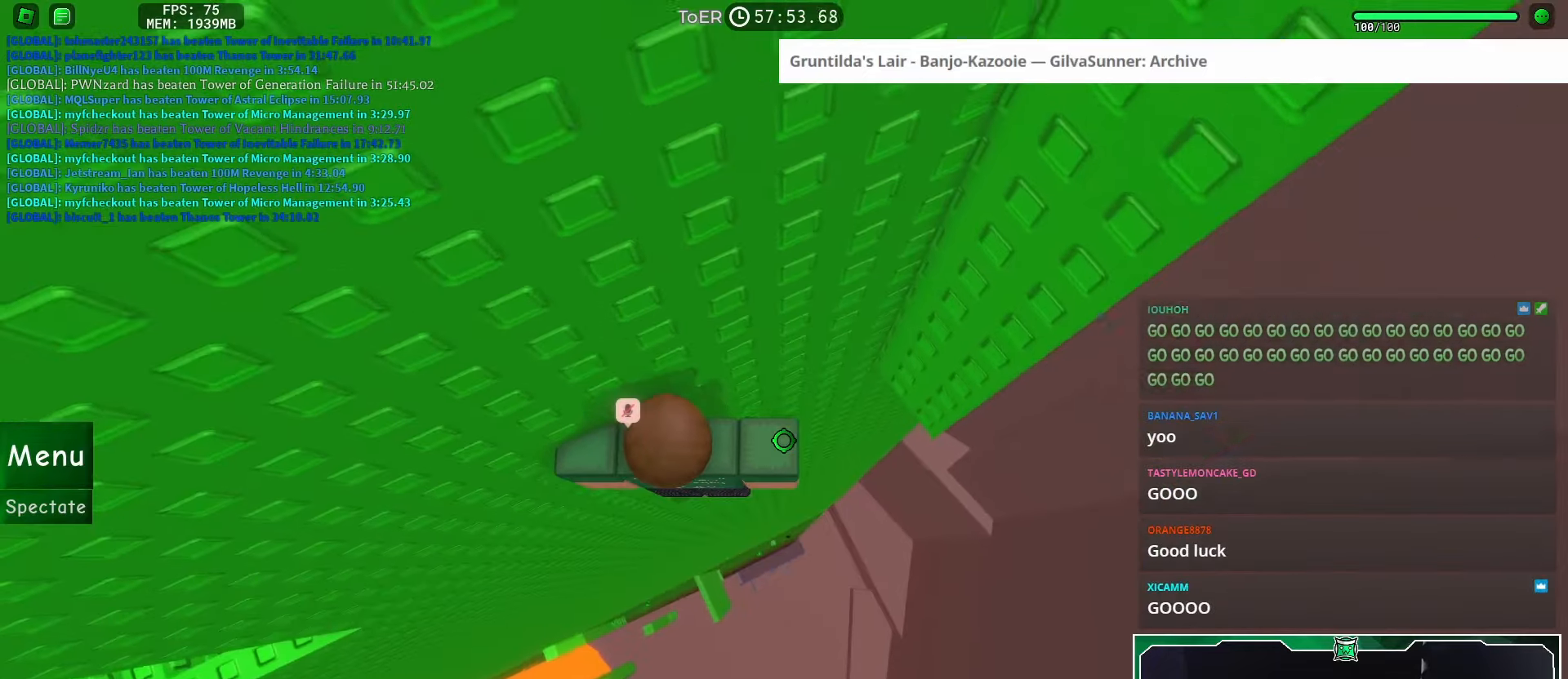
{"keys": ["d"], "mouse": [], "events": [[200, "d", "down"], [333, "space", "down"], [400, "space", "up"]]}
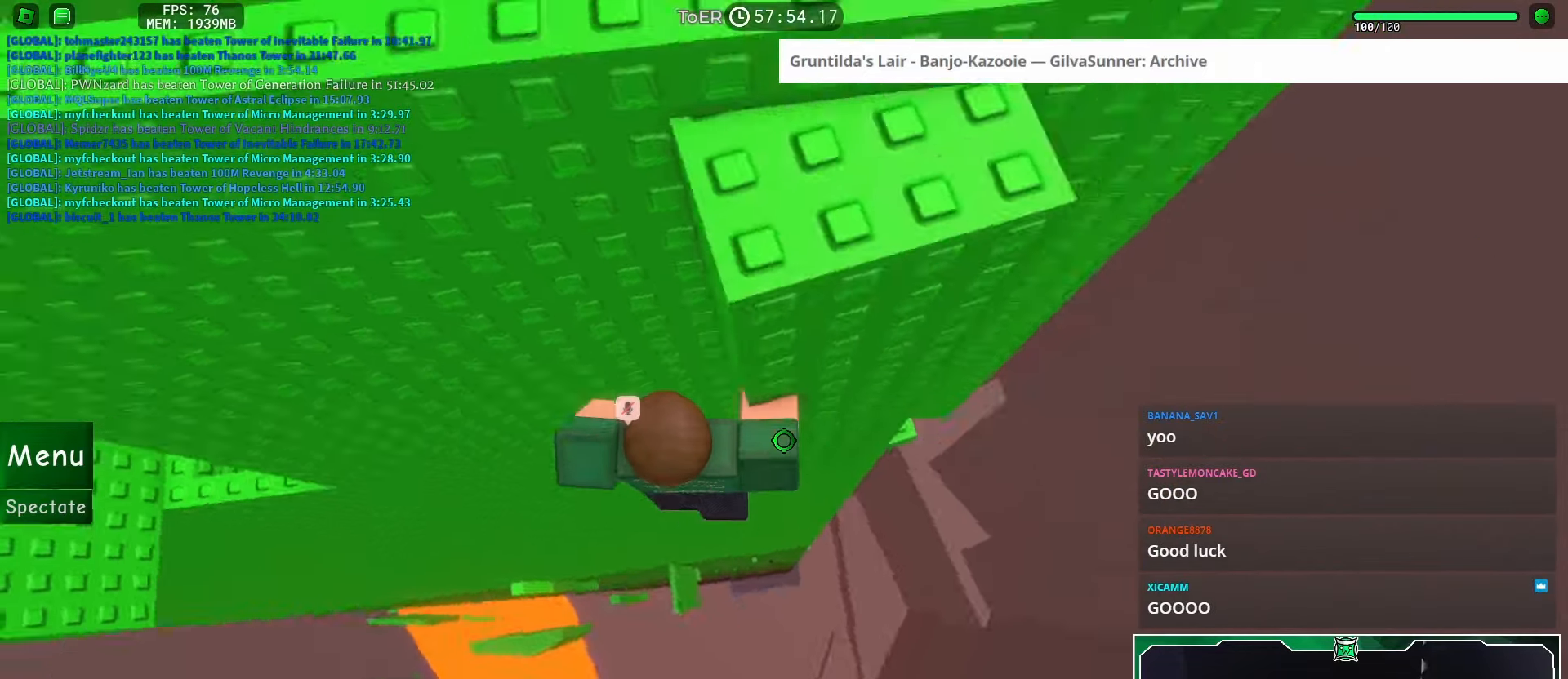
{"keys": ["d", "w"], "mouse": [], "events": [[284, "w", "down"]]}
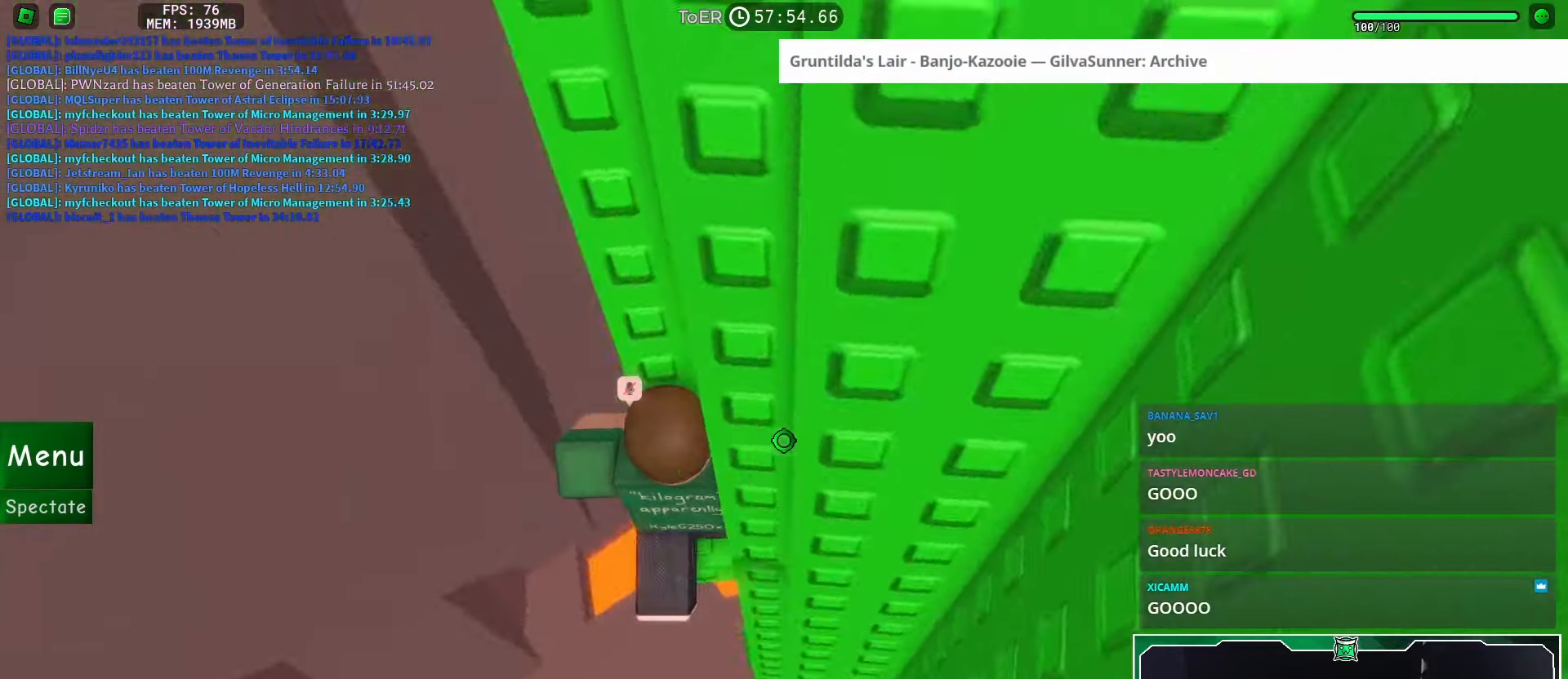
{"keys": [], "mouse": ["right"], "events": [[83, "w", "up"], [150, "d", "up"], [150, "mouse_right", "down"], [233, "shift", "down"], [300, "shift", "up"]]}
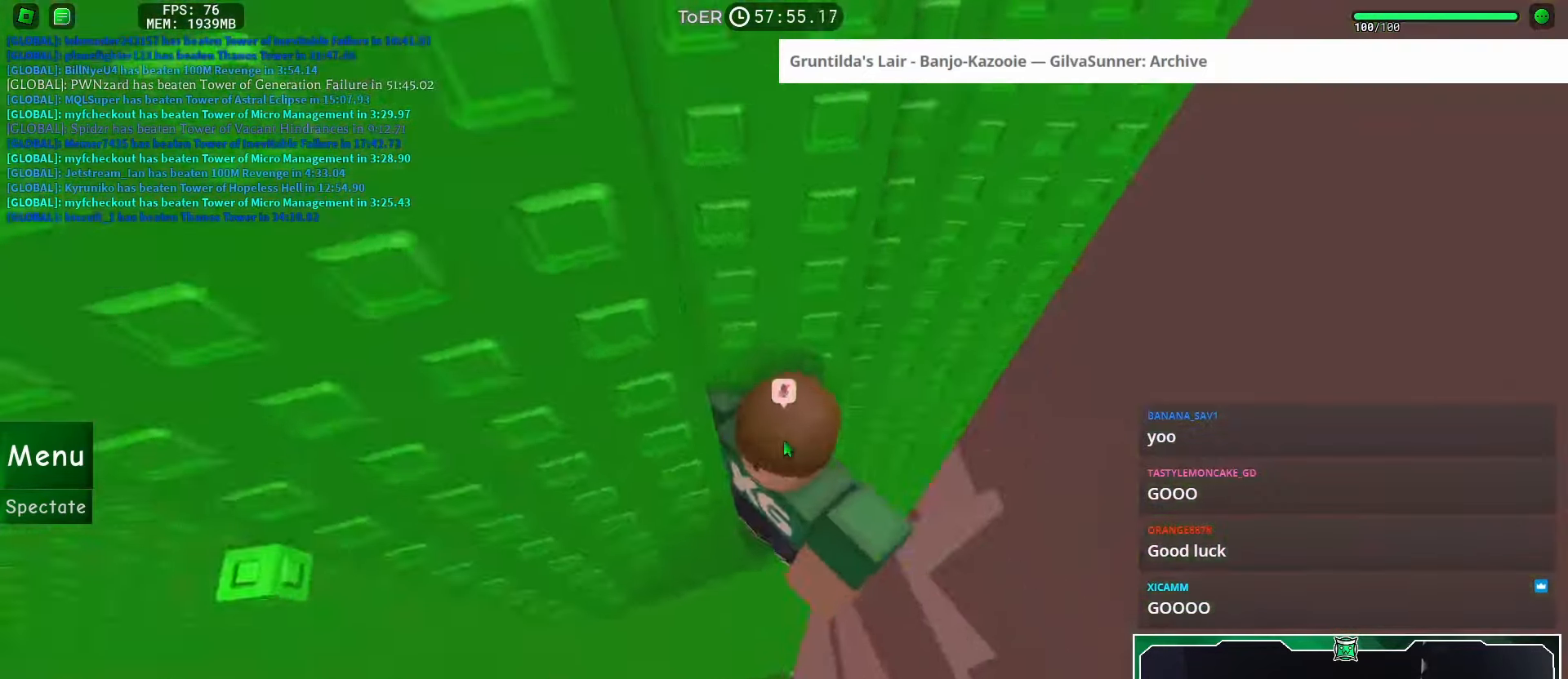
{"keys": [], "mouse": [], "events": [[117, "shift", "down"], [134, "mouse_right", "up"], [184, "shift", "up"], [300, "mouse_right", "down"], [317, "mouse_right", "up"]]}
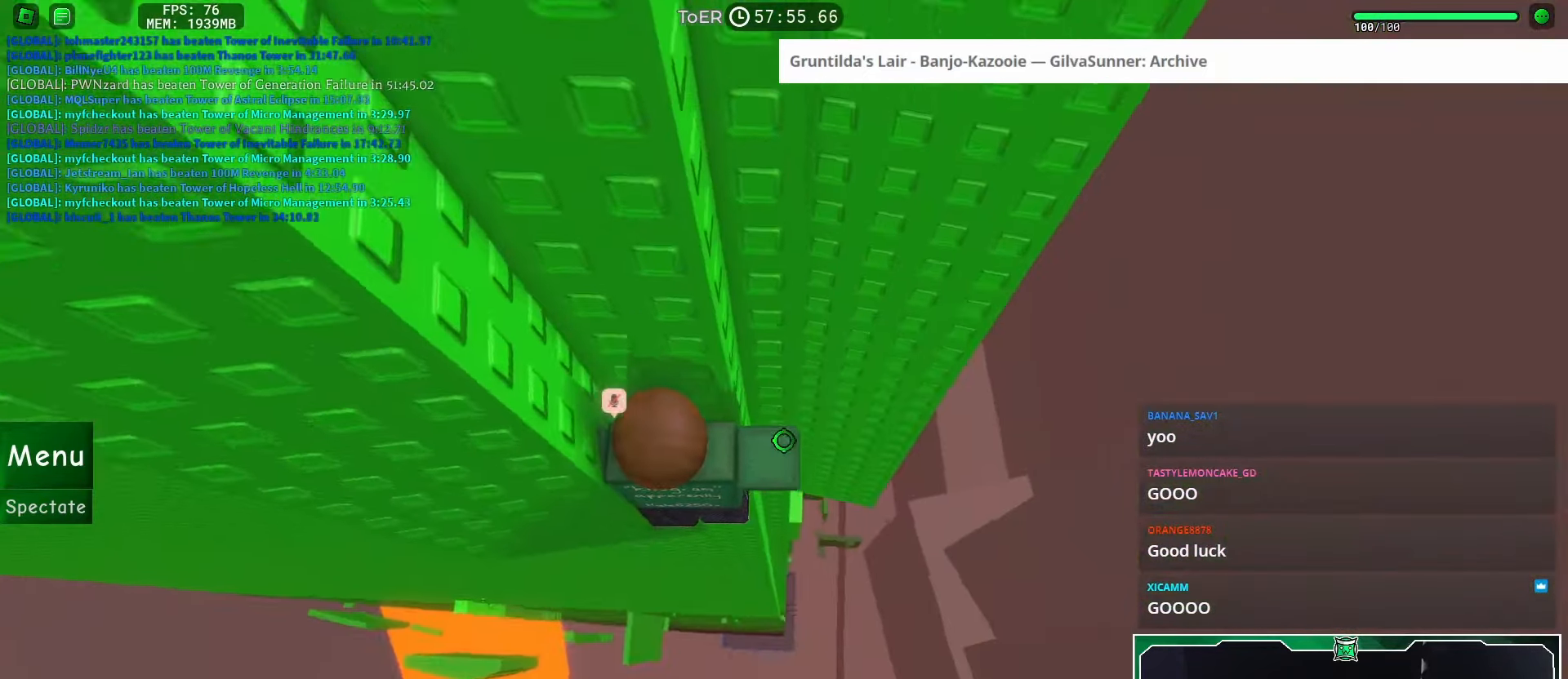
{"keys": [], "mouse": ["right"], "events": [[16, "shift", "down"], [66, "mouse_right", "down"], [100, "shift", "up"]]}
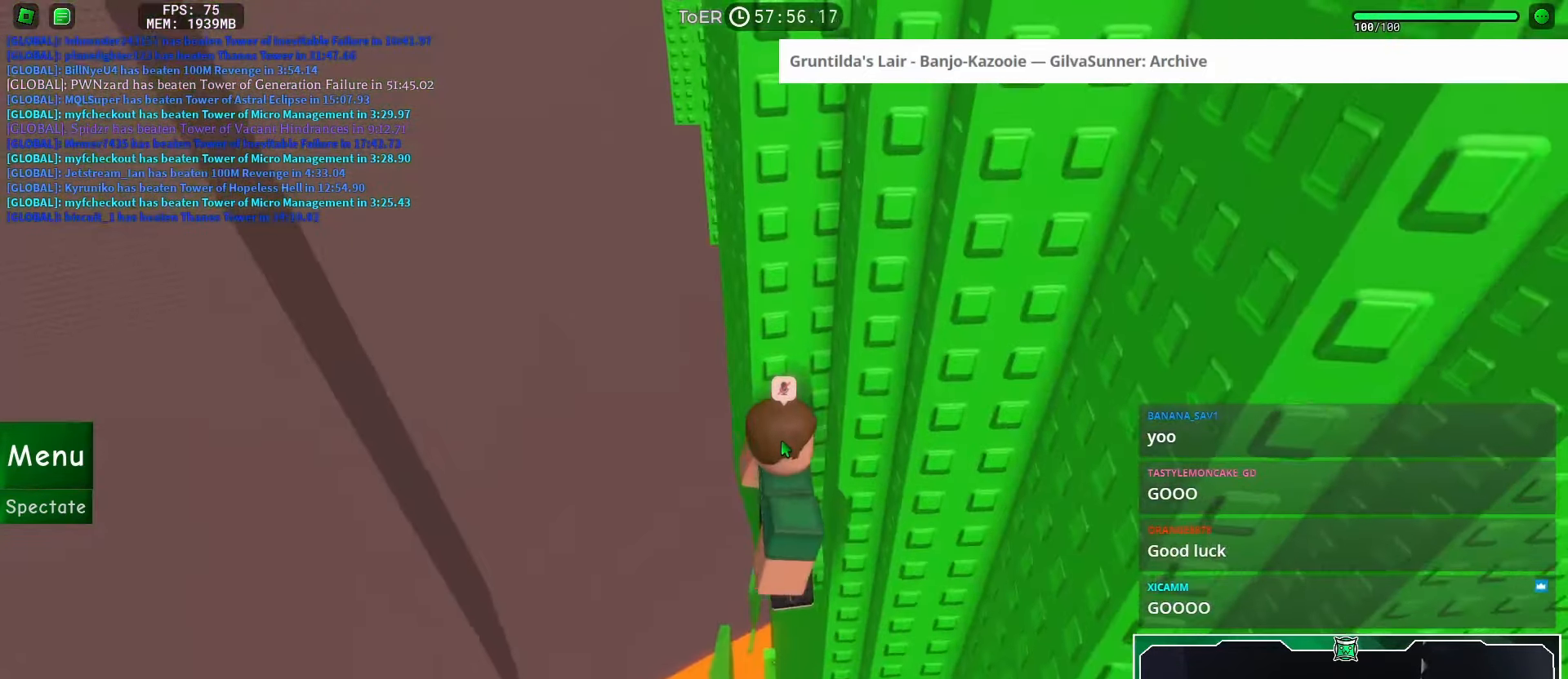
{"keys": [], "mouse": [], "events": [[401, "shift", "down"], [434, "mouse_right", "up"], [484, "shift", "up"]]}
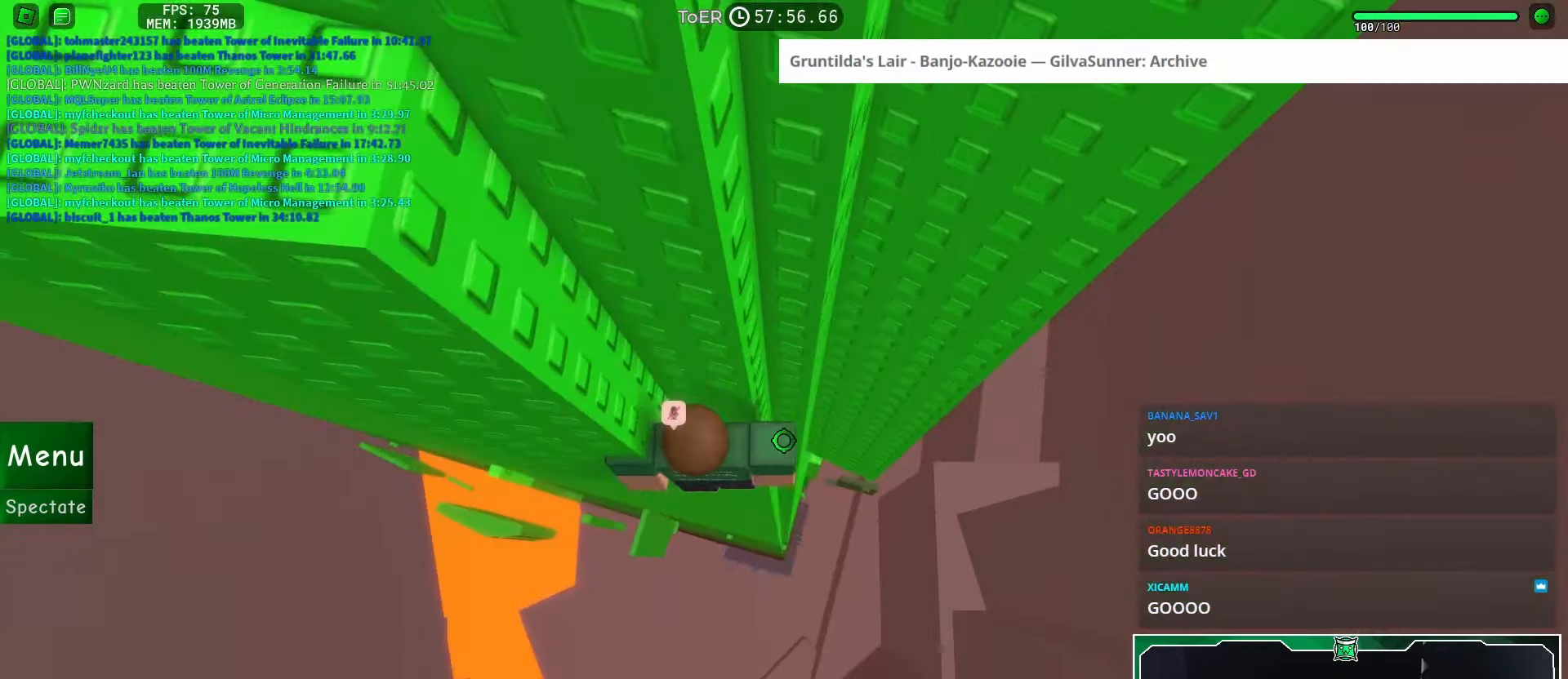
{"keys": ["d"], "mouse": [], "events": [[133, "d", "down"], [250, "space", "down"], [317, "space", "up"]]}
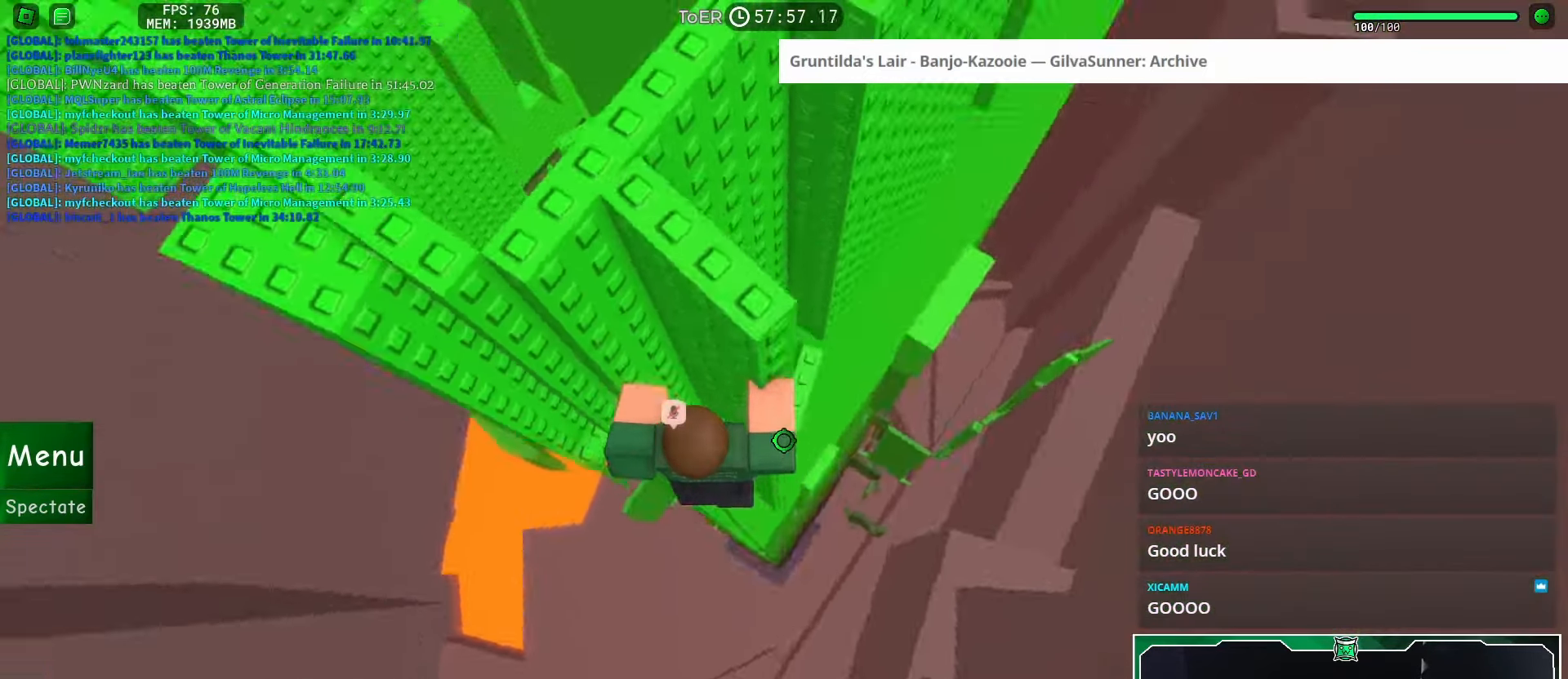
{"keys": [], "mouse": [], "events": [[434, "d", "up"]]}
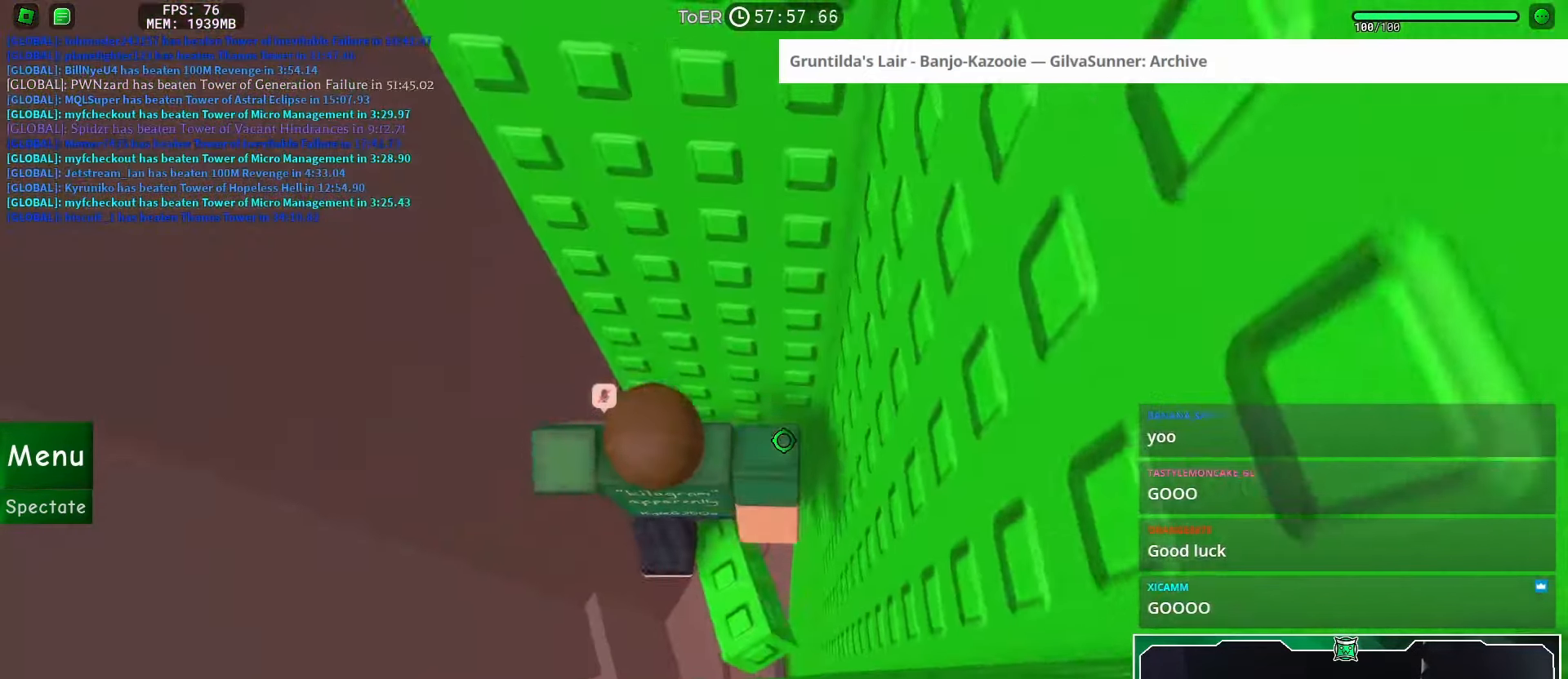
{"keys": [], "mouse": [], "events": [[133, "mouse_wheel", "down"], [200, "mouse_wheel", "up"], [217, "shift", "down"], [233, "mouse_wheel", "down"], [250, "mouse_wheel", "up"], [283, "shift", "up"]]}